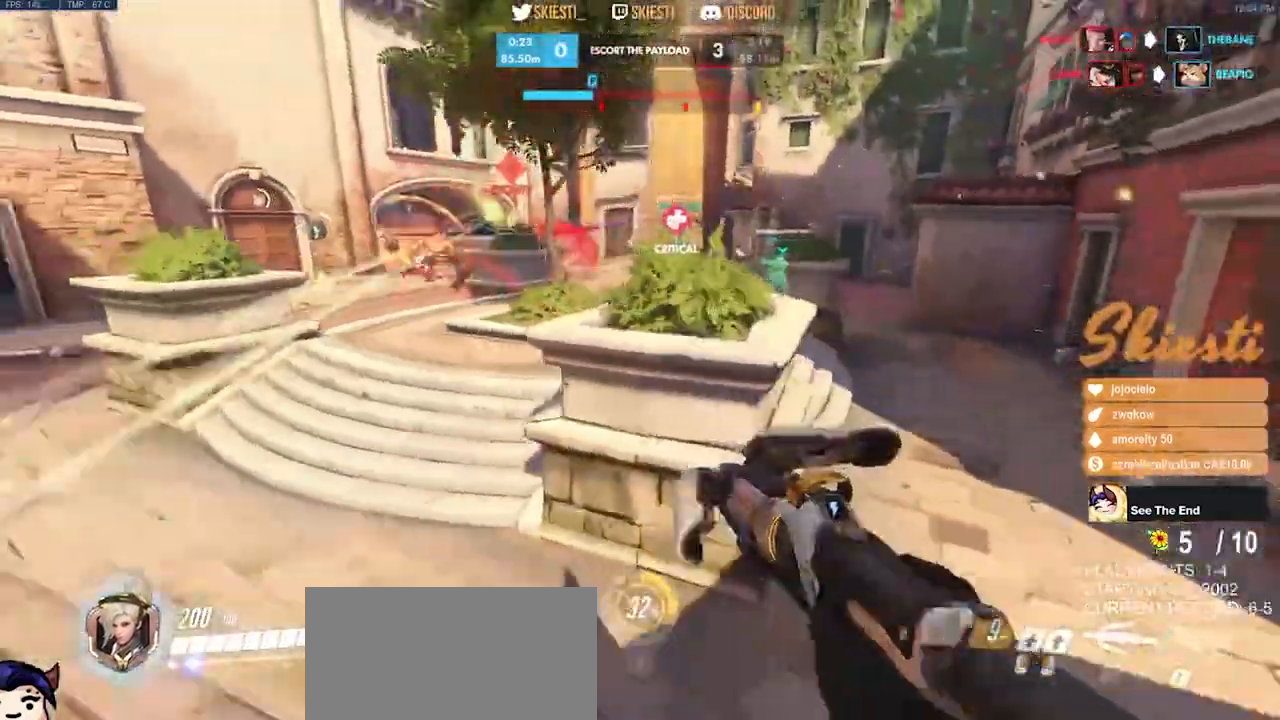
Gameplay with keyboard and mouse; each line is a JSON object with the keys and mouse buttons held at the frame after it. "events" lists presses ("down") and releases ("up") of "a", "ctrl", "d", "e", "q", "s", "shift", "space", "w", "mouse_left", "mouse_wheel", "mouse_right", "mouse_mb4" and "mouse_mb5" between this image and that frame as [ms after this image, input, new state], when the widget could be followed in between. "mouse_left", "mouse_wheel", "mouse_right", "mouse_mb4", "mouse_mb5" = the "left", "wheel", "right", "mb4", "mb5" buttons of the "mouse" list. No other keys are recorded. "wheel" means that the mouse wheel is clicked or scrolled. Mouse movement is not recorded.
{"keys": ["a", "w"], "mouse": ["left"], "events": [[33, "space", "up"], [217, "w", "down"]]}
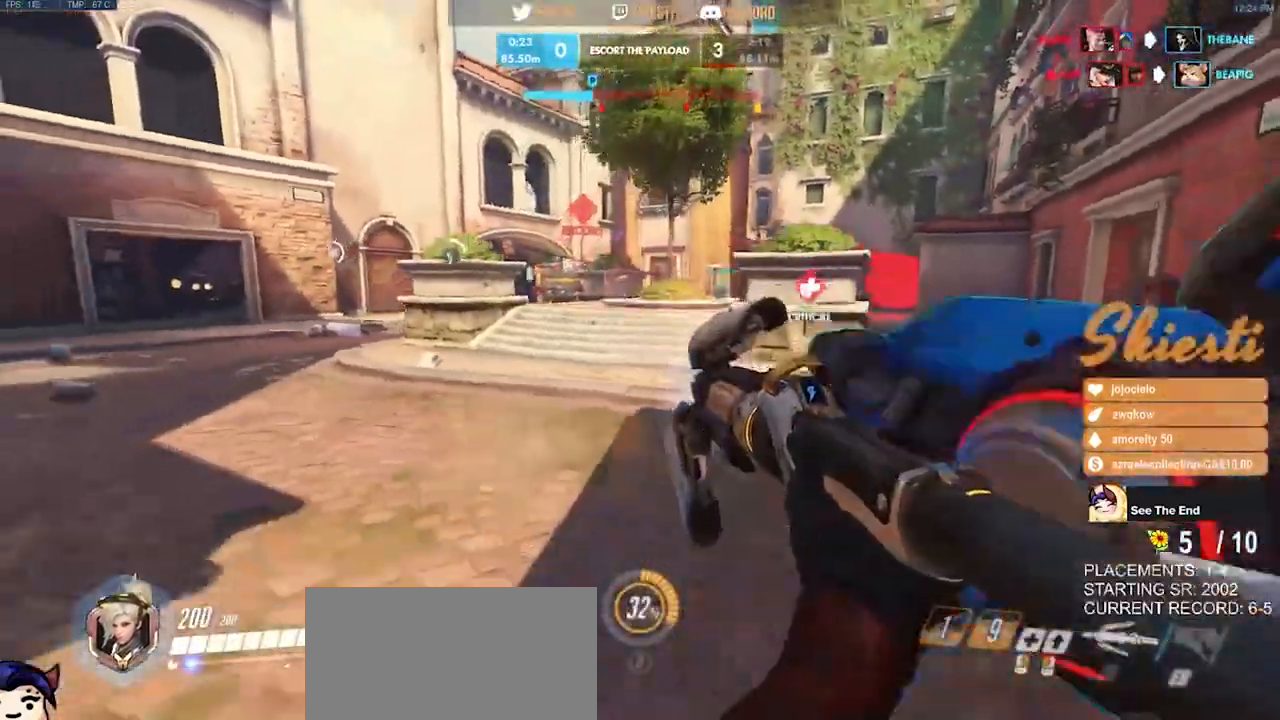
{"keys": ["d"], "mouse": ["left"], "events": [[50, "a", "up"], [100, "d", "down"], [183, "w", "up"]]}
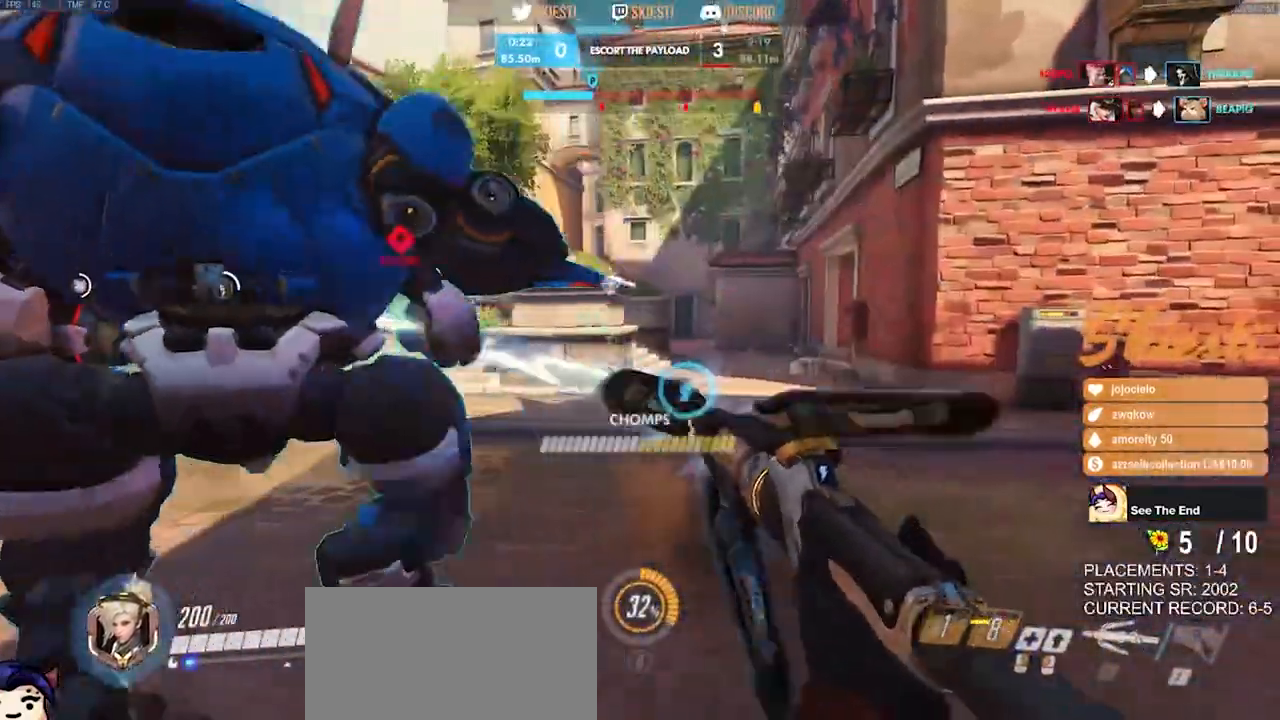
{"keys": ["d", "w"], "mouse": ["left"], "events": [[200, "w", "down"]]}
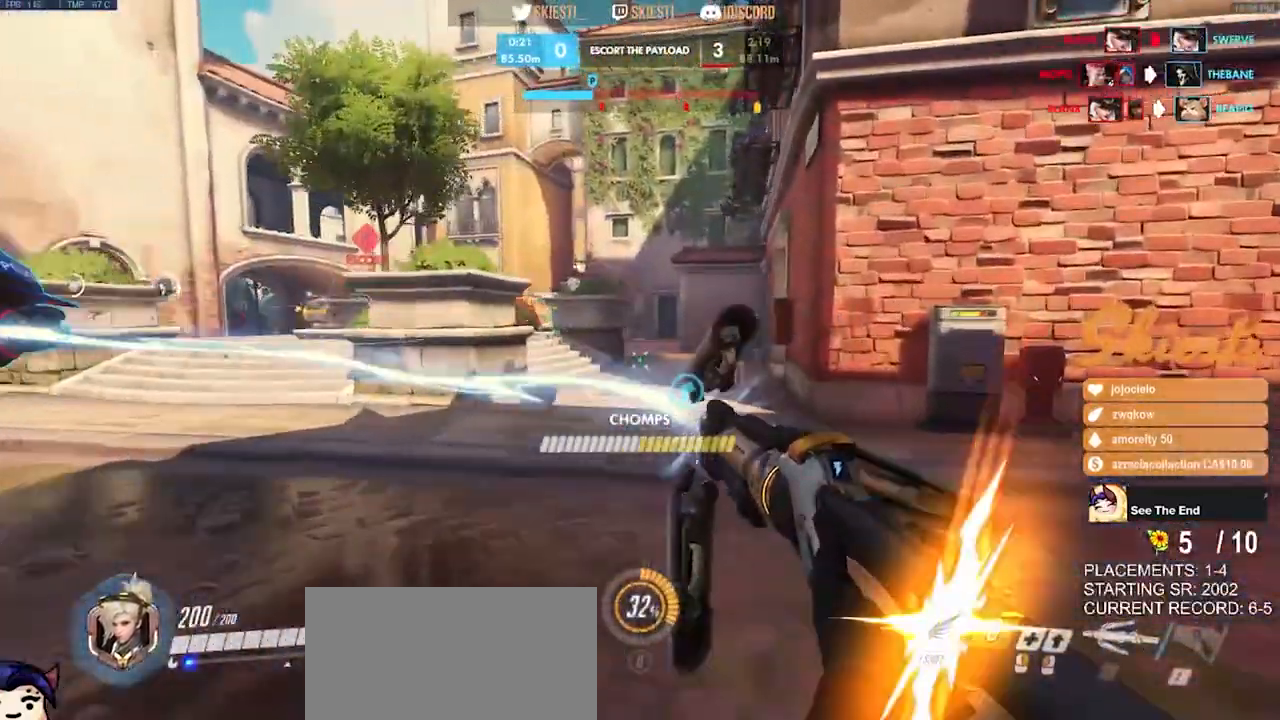
{"keys": ["d", "shift", "w"], "mouse": ["left"], "events": [[250, "shift", "down"]]}
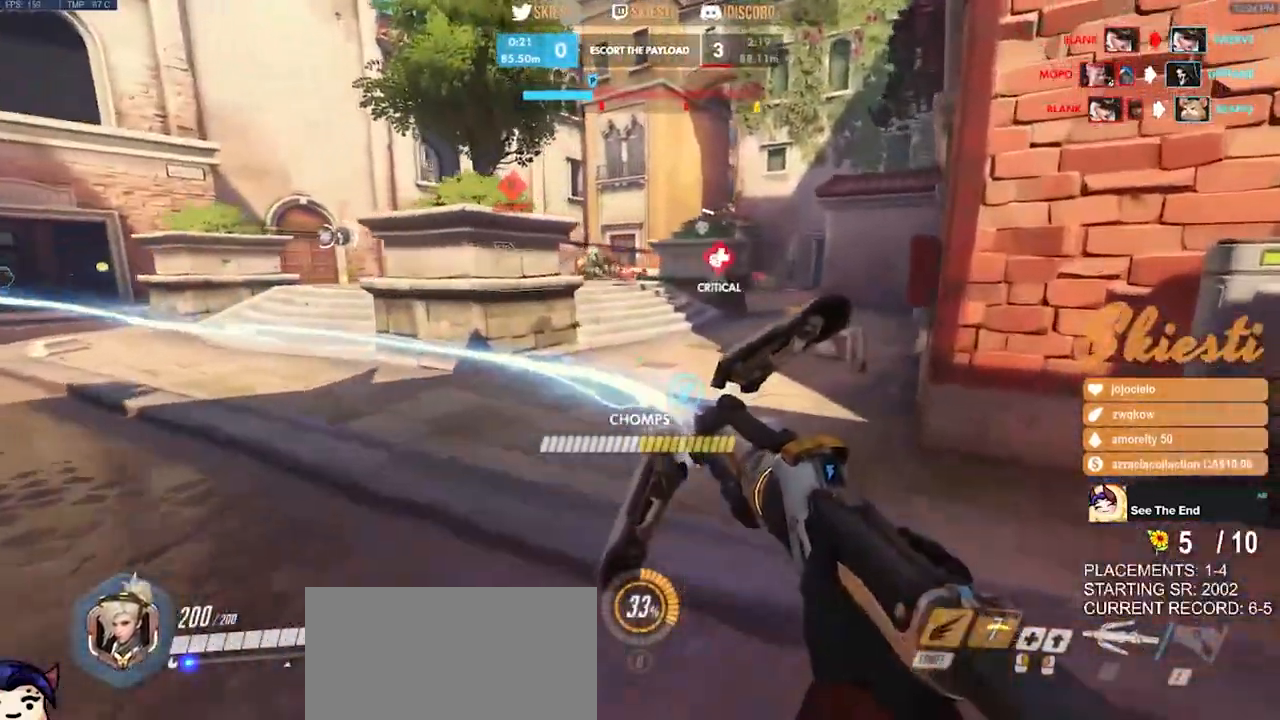
{"keys": ["d", "s"], "mouse": ["left"], "events": [[33, "shift", "up"], [50, "w", "up"], [283, "s", "down"]]}
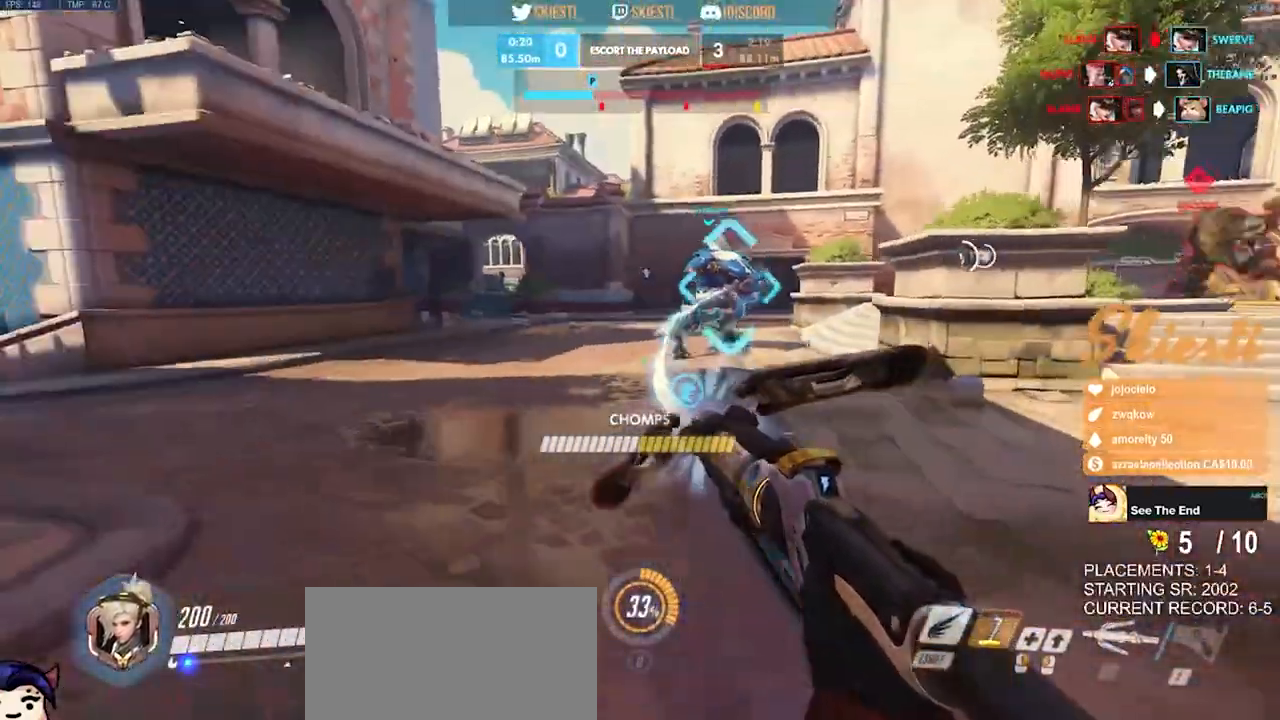
{"keys": ["a", "s"], "mouse": ["left"], "events": [[50, "d", "up"], [350, "a", "down"]]}
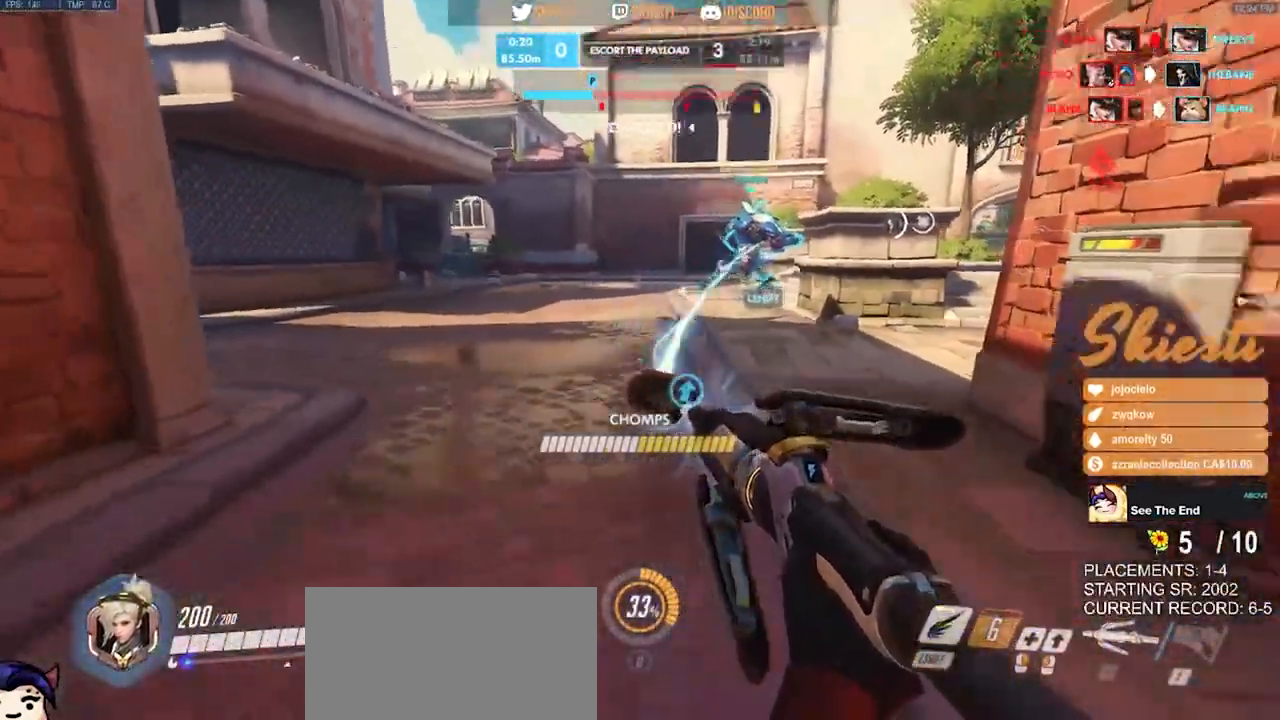
{"keys": ["a", "s"], "mouse": ["left"], "events": [[167, "shift", "down"], [300, "shift", "up"]]}
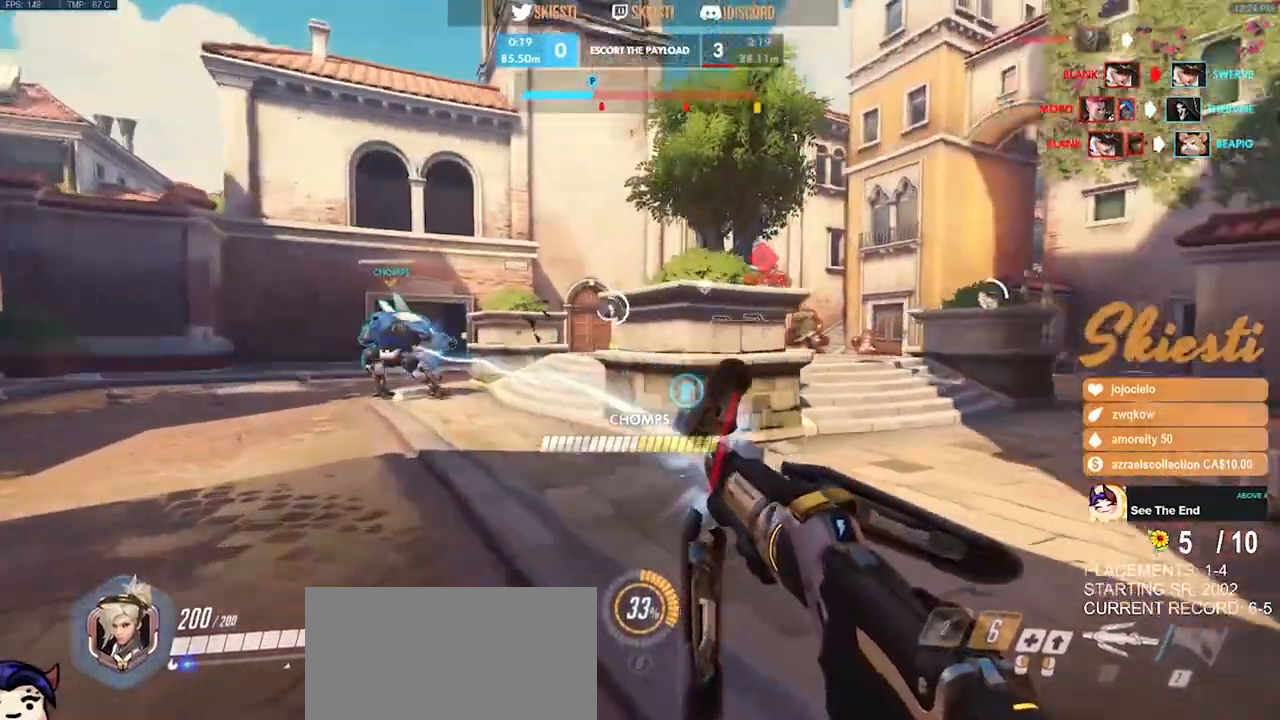
{"keys": ["d"], "mouse": ["left"], "events": [[83, "a", "up"], [100, "d", "down"], [200, "s", "up"]]}
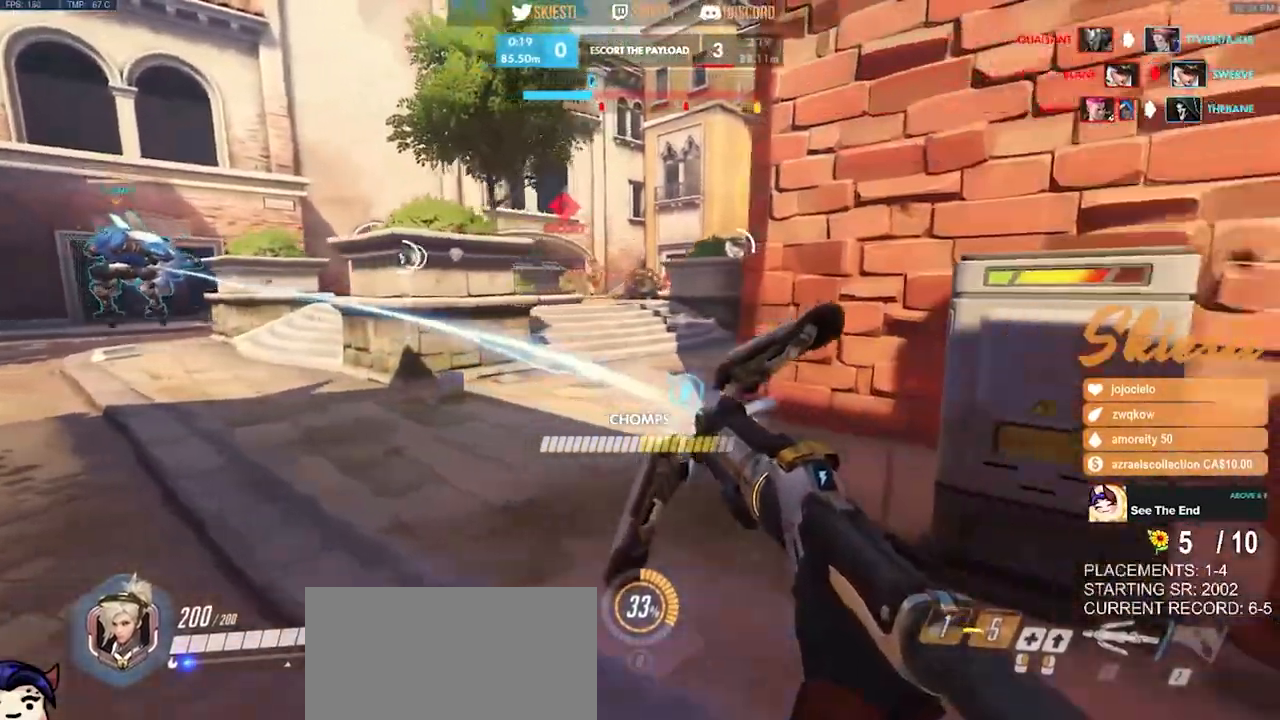
{"keys": ["s"], "mouse": ["left", "right"], "events": [[100, "mouse_right", "down"], [117, "s", "down"], [200, "space", "down"], [250, "d", "up"], [433, "space", "up"]]}
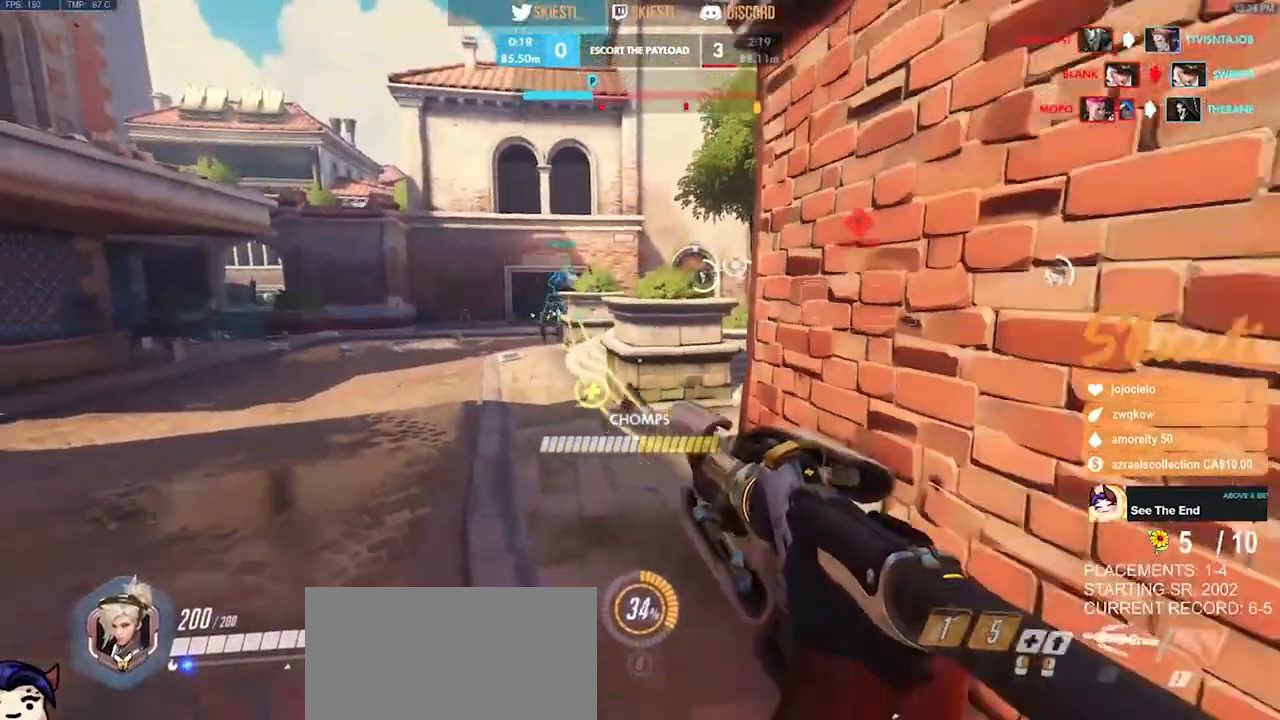
{"keys": ["a", "s"], "mouse": ["left", "right"], "events": [[317, "a", "down"]]}
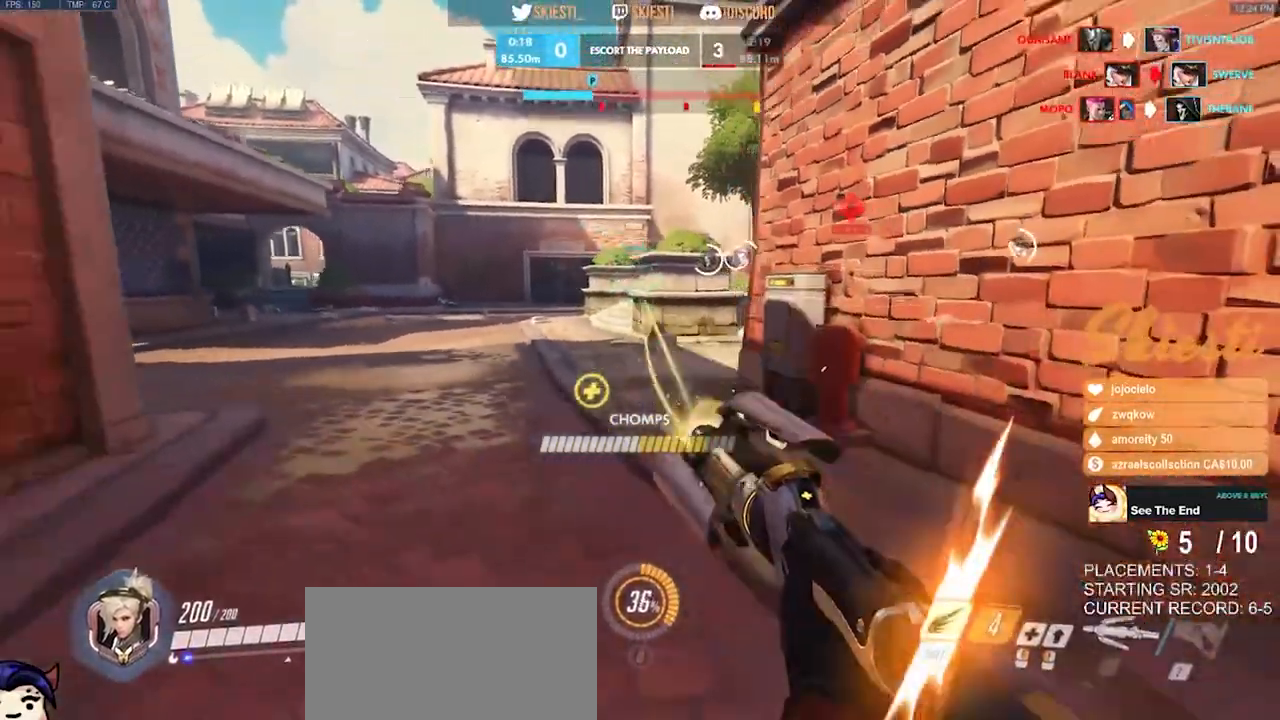
{"keys": ["a", "w"], "mouse": ["right"], "events": [[17, "s", "up"], [50, "mouse_left", "up"], [233, "w", "down"]]}
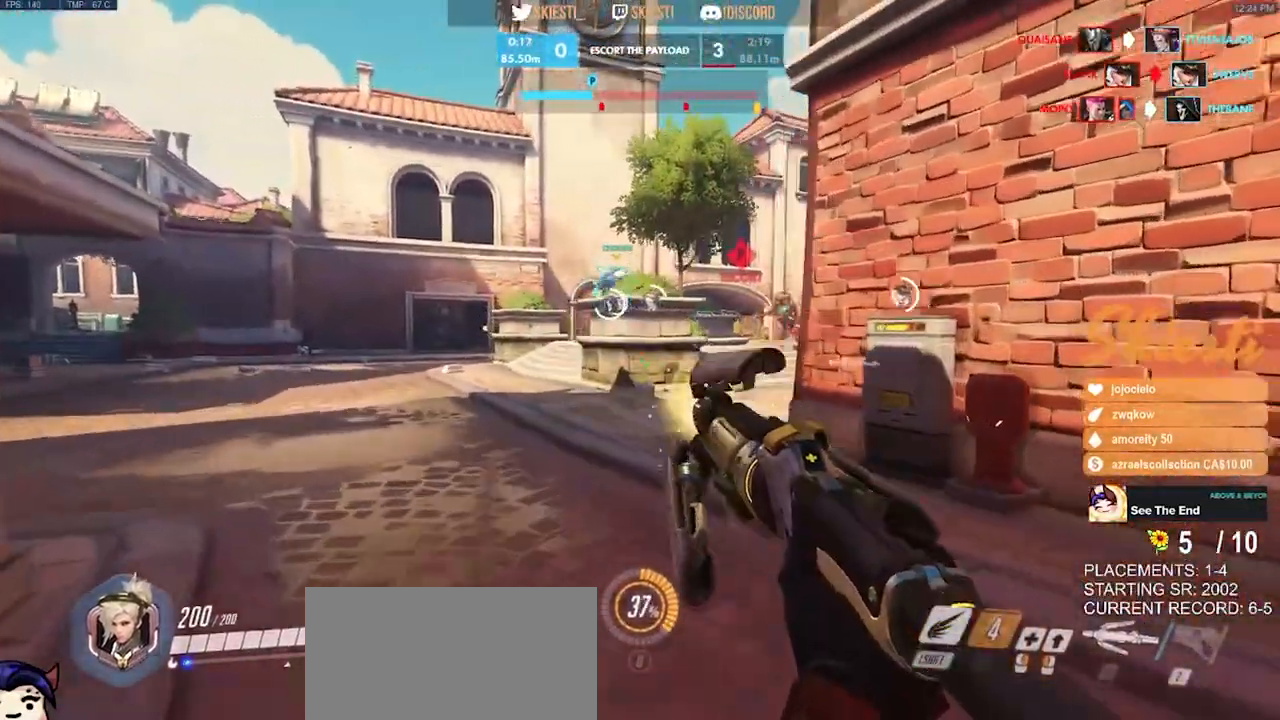
{"keys": ["a", "s"], "mouse": ["right"], "events": [[17, "a", "up"], [50, "d", "down"], [133, "w", "up"], [317, "w", "down"], [333, "a", "down"], [350, "w", "up"], [367, "d", "up"], [500, "s", "down"]]}
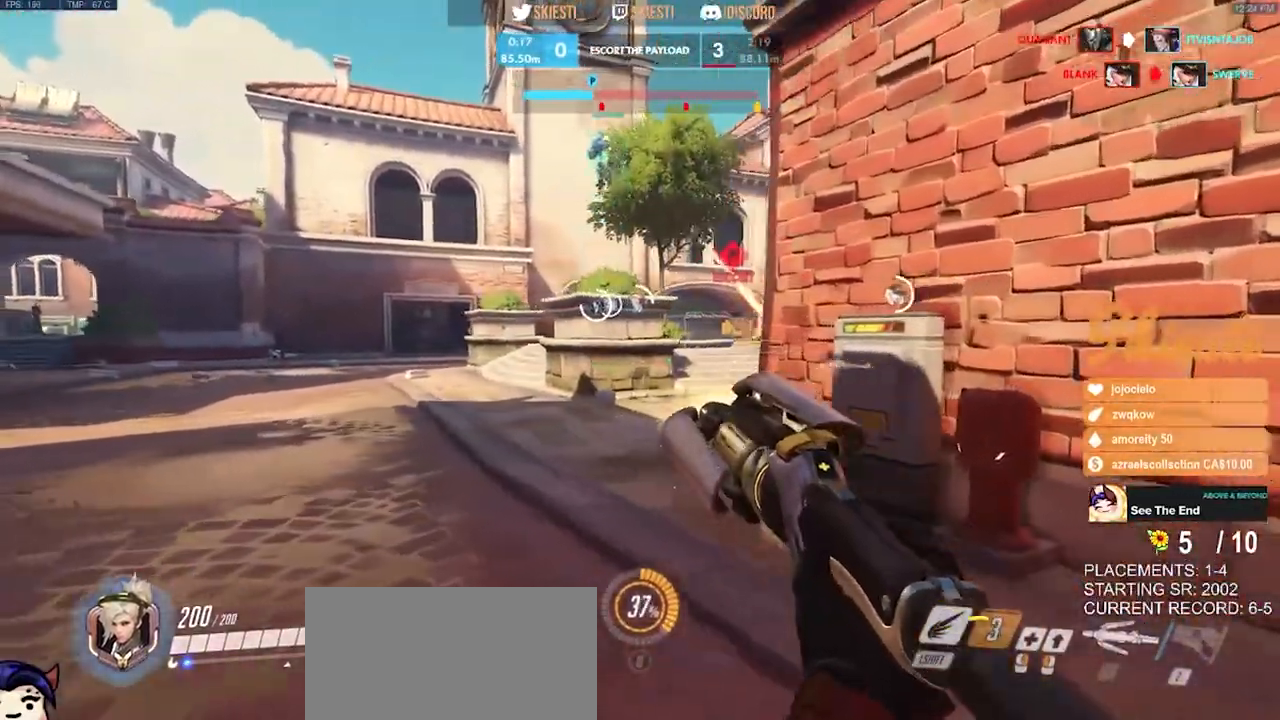
{"keys": ["s"], "mouse": ["right"], "events": [[67, "a", "up"]]}
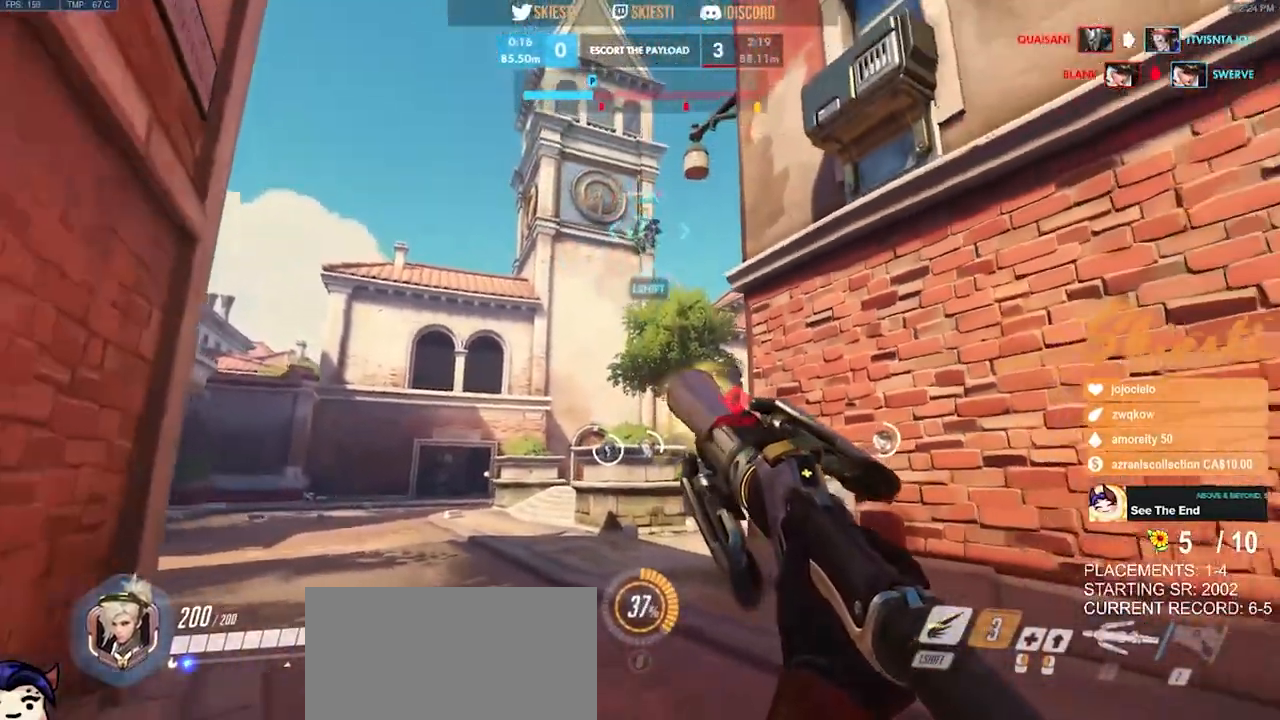
{"keys": ["a", "w"], "mouse": [], "events": [[33, "d", "down"], [117, "mouse_right", "up"], [217, "a", "down"], [233, "d", "up"], [267, "s", "up"], [400, "w", "down"]]}
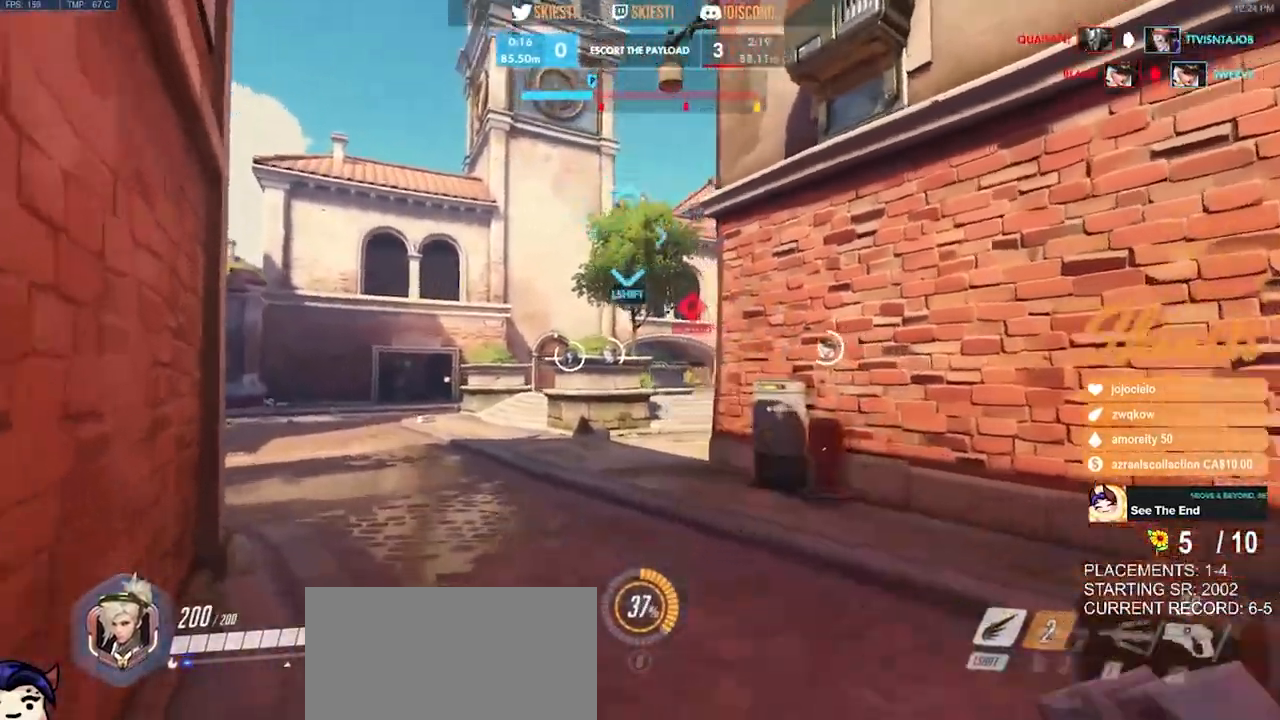
{"keys": ["w"], "mouse": ["right"], "events": [[333, "a", "up"], [383, "mouse_right", "down"]]}
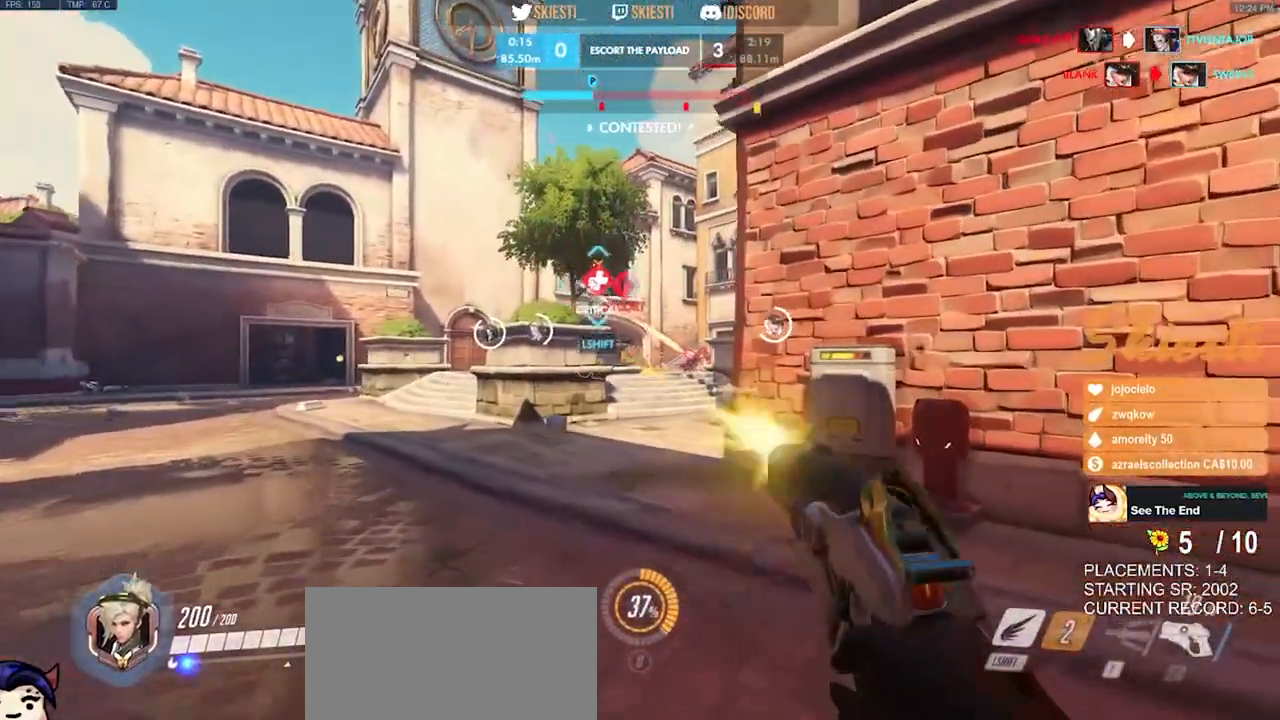
{"keys": ["w"], "mouse": ["right"], "events": []}
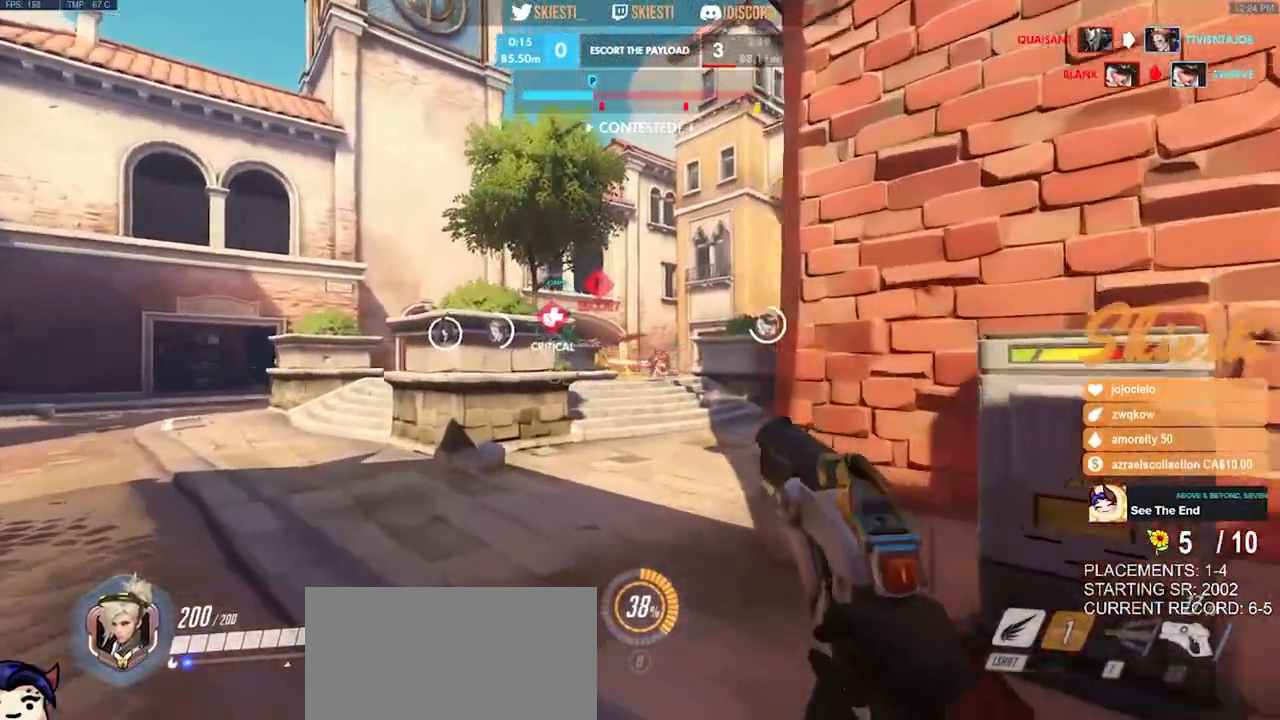
{"keys": ["d"], "mouse": ["right"], "events": [[67, "a", "down"], [167, "w", "up"], [283, "s", "down"], [300, "a", "up"], [350, "d", "down"], [383, "s", "up"]]}
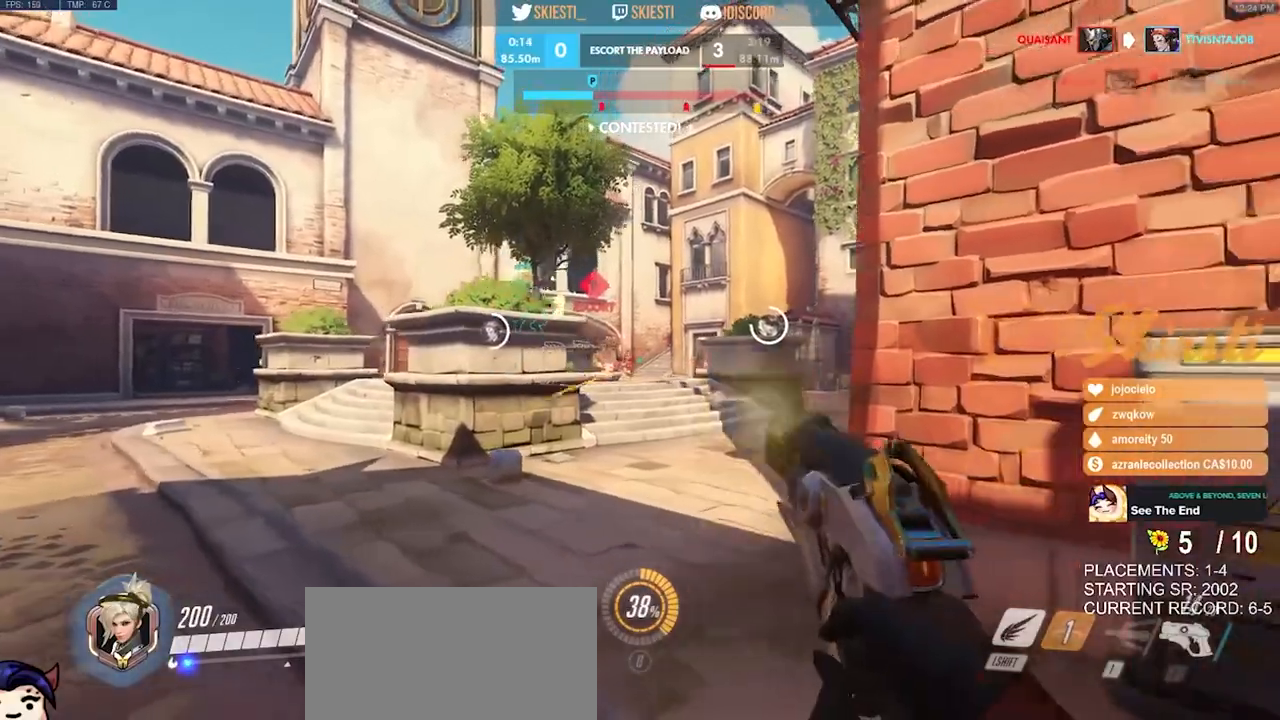
{"keys": ["a"], "mouse": ["right"], "events": [[17, "w", "down"], [150, "a", "down"], [150, "d", "up"], [450, "w", "up"]]}
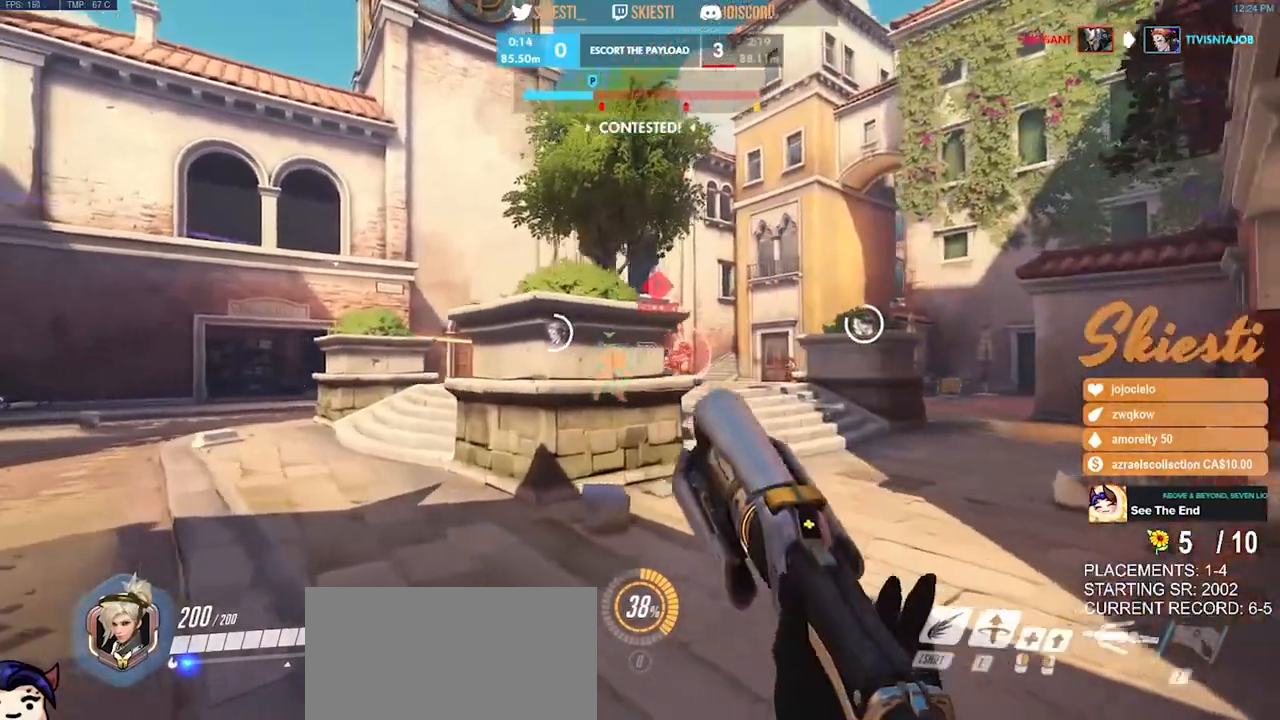
{"keys": ["d"], "mouse": [], "events": [[83, "s", "down"], [233, "a", "up"], [250, "d", "down"], [267, "s", "up"], [333, "mouse_wheel", "down"], [350, "mouse_right", "up"], [383, "mouse_wheel", "up"]]}
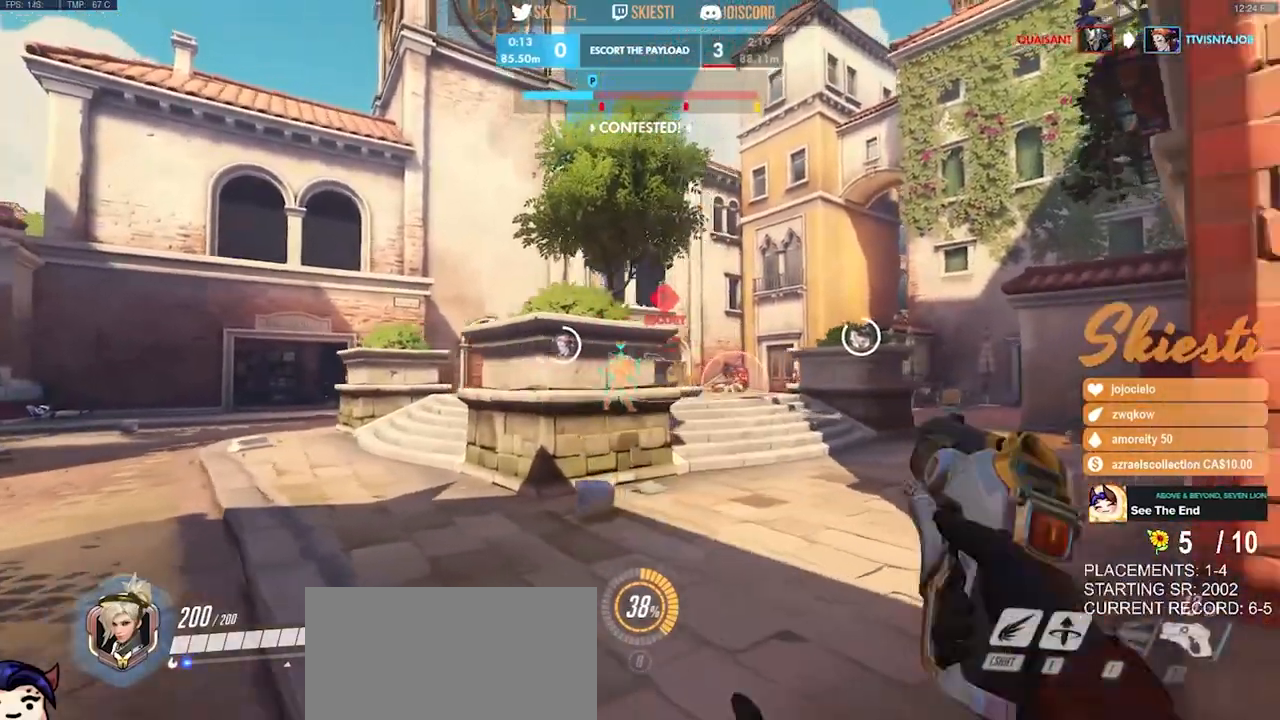
{"keys": ["s"], "mouse": ["right"], "events": [[100, "s", "down"], [200, "mouse_right", "down"], [267, "d", "up"]]}
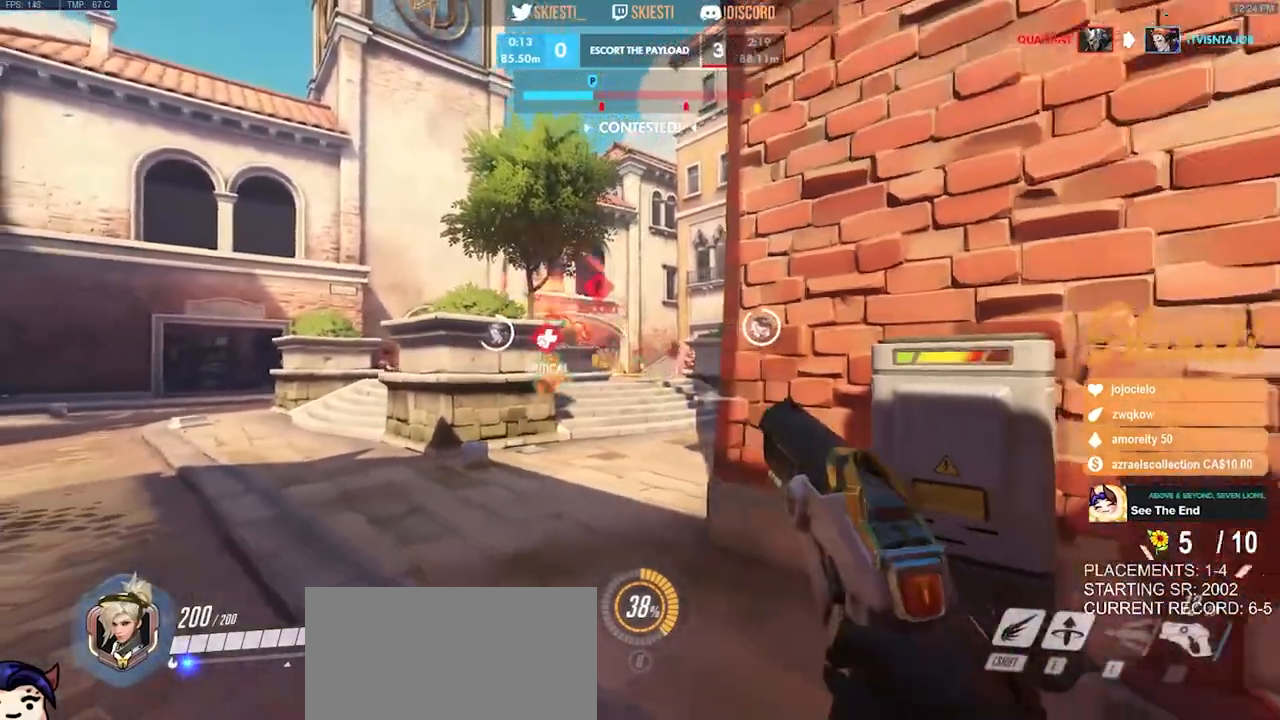
{"keys": ["s"], "mouse": ["right"], "events": []}
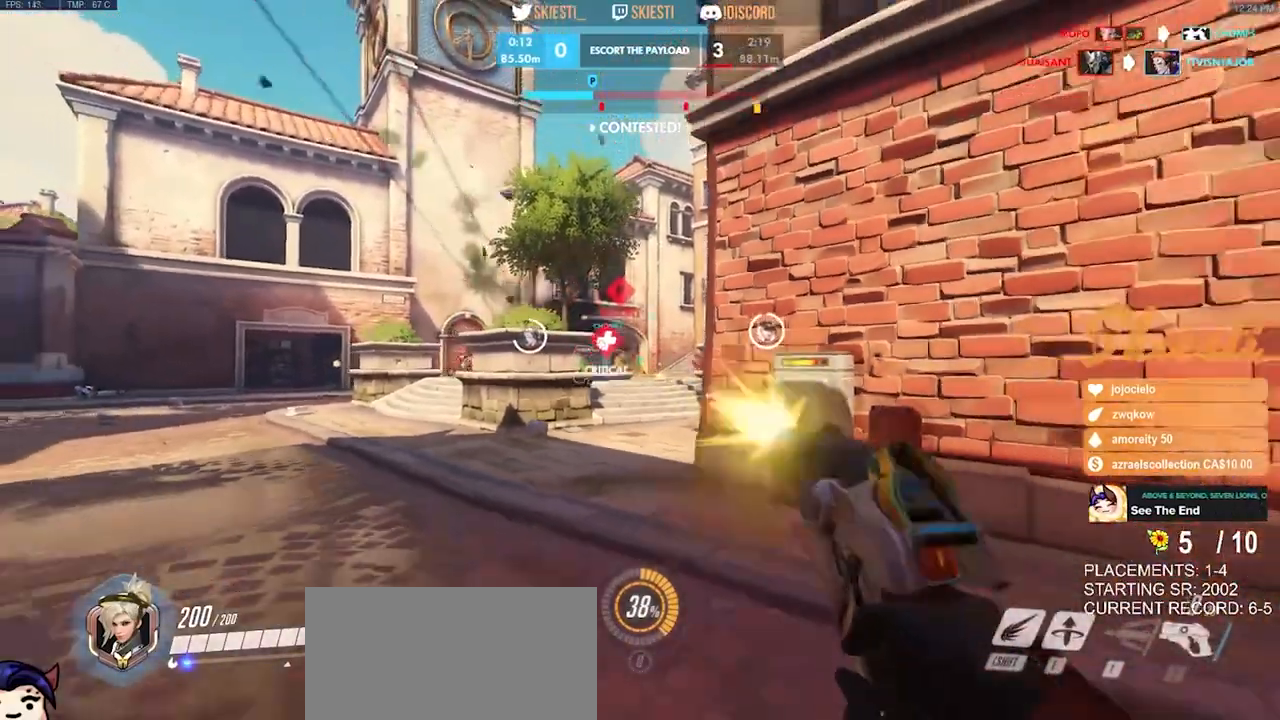
{"keys": ["d"], "mouse": ["right"], "events": [[67, "s", "up"], [183, "a", "down"], [233, "w", "down"], [300, "a", "up"], [450, "d", "down"], [483, "w", "up"]]}
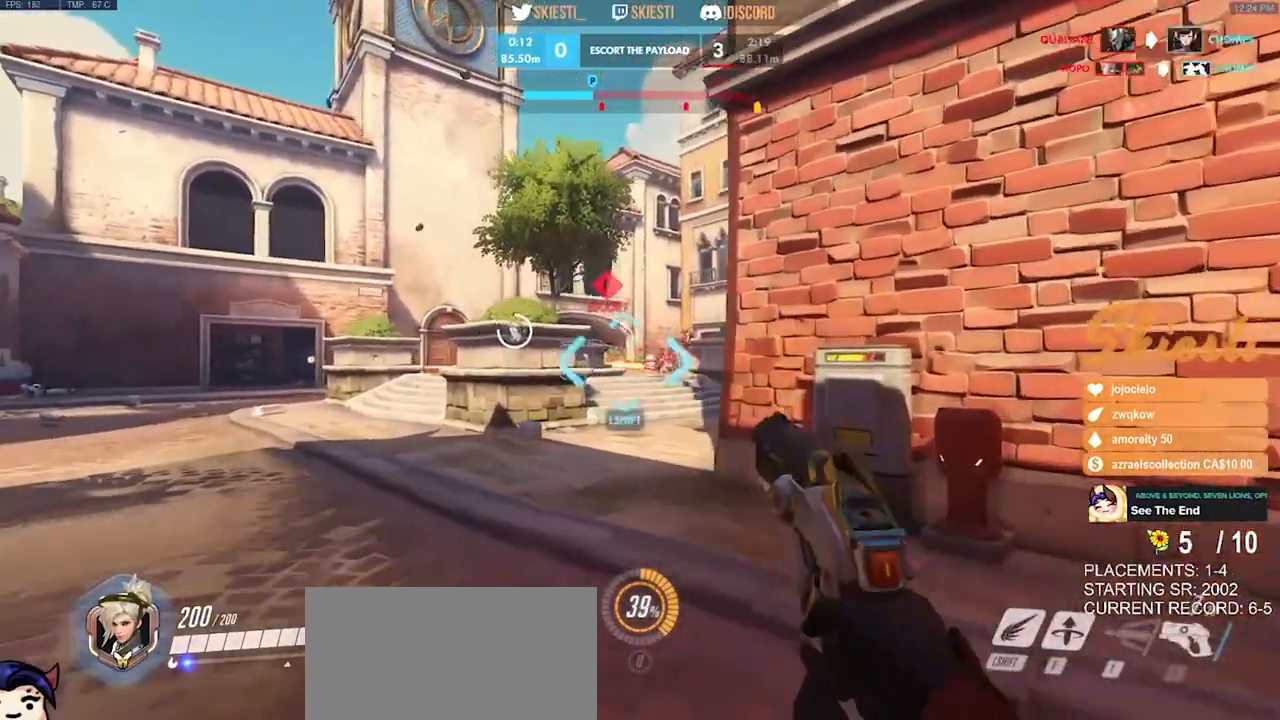
{"keys": ["d", "s"], "mouse": ["right"], "events": [[83, "a", "down"], [83, "d", "up"], [217, "s", "down"], [283, "a", "up"], [300, "d", "down"], [367, "s", "up"], [500, "s", "down"]]}
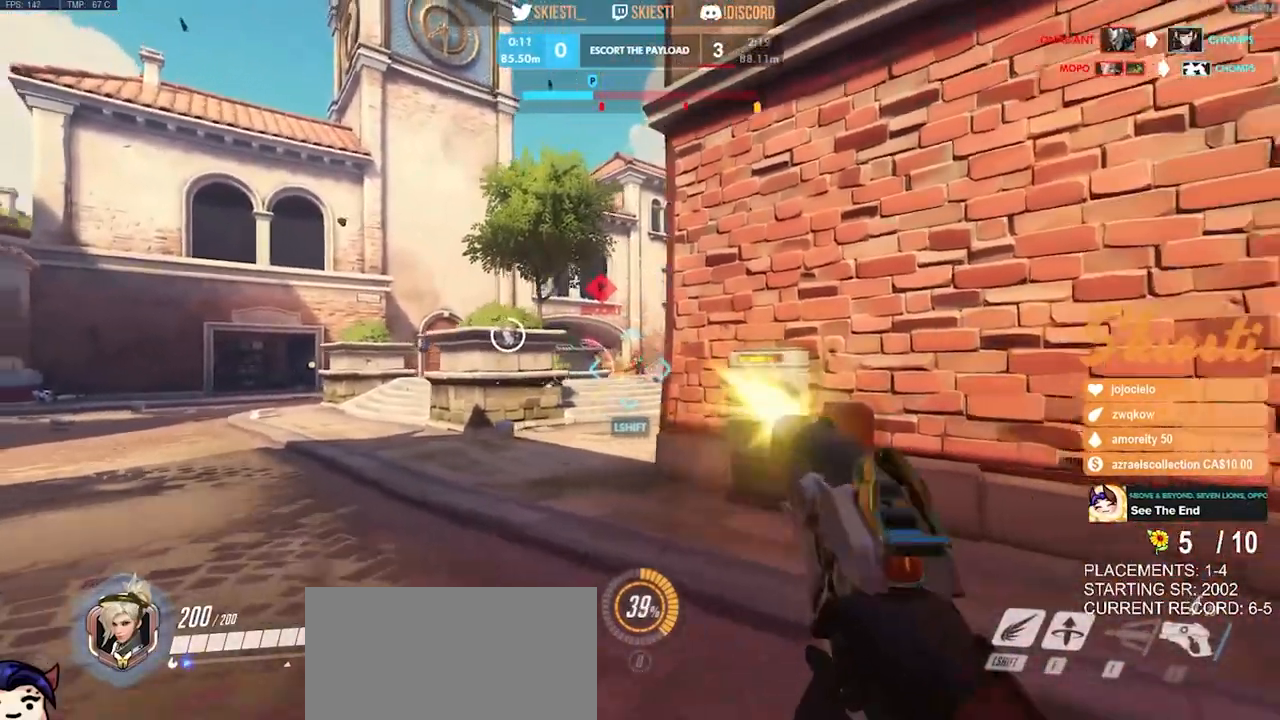
{"keys": ["w"], "mouse": [], "events": [[233, "s", "up"], [367, "w", "down"], [383, "mouse_right", "up"], [433, "d", "up"]]}
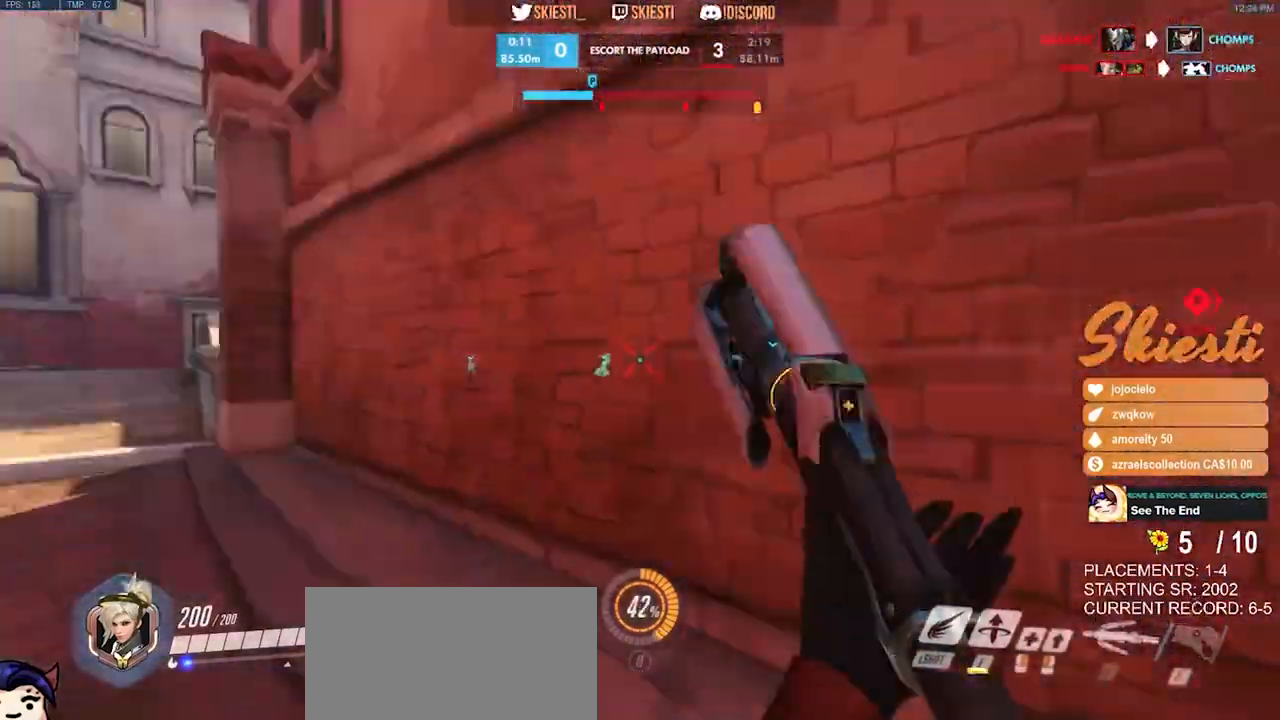
{"keys": ["w"], "mouse": [], "events": [[50, "space", "down"], [133, "space", "up"]]}
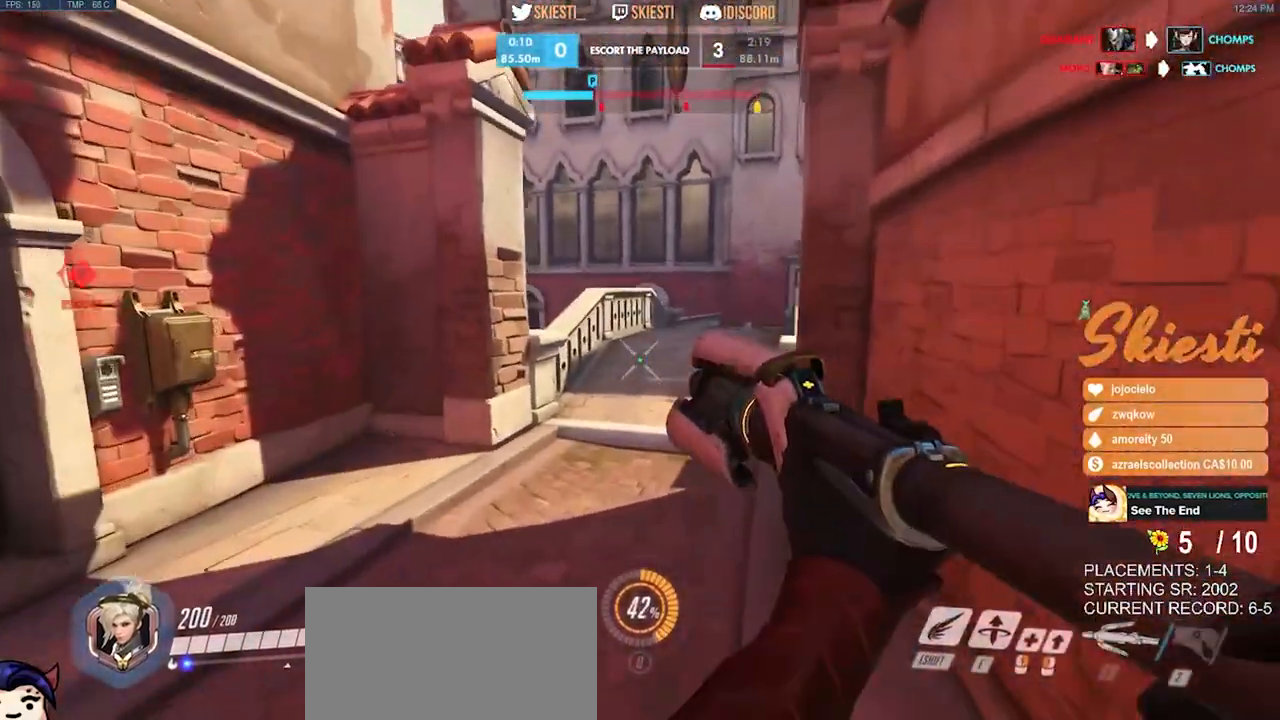
{"keys": ["a", "space", "w"], "mouse": [], "events": [[267, "a", "down"], [417, "space", "down"]]}
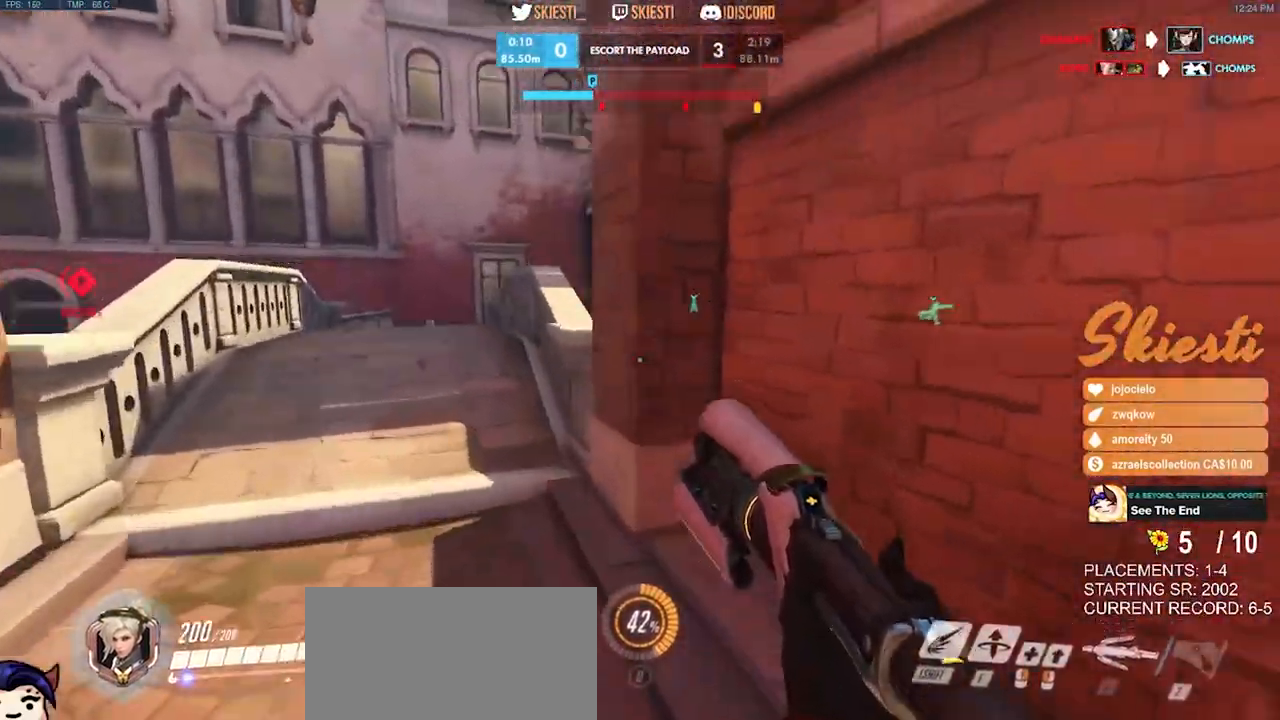
{"keys": ["a", "w"], "mouse": [], "events": [[50, "space", "up"]]}
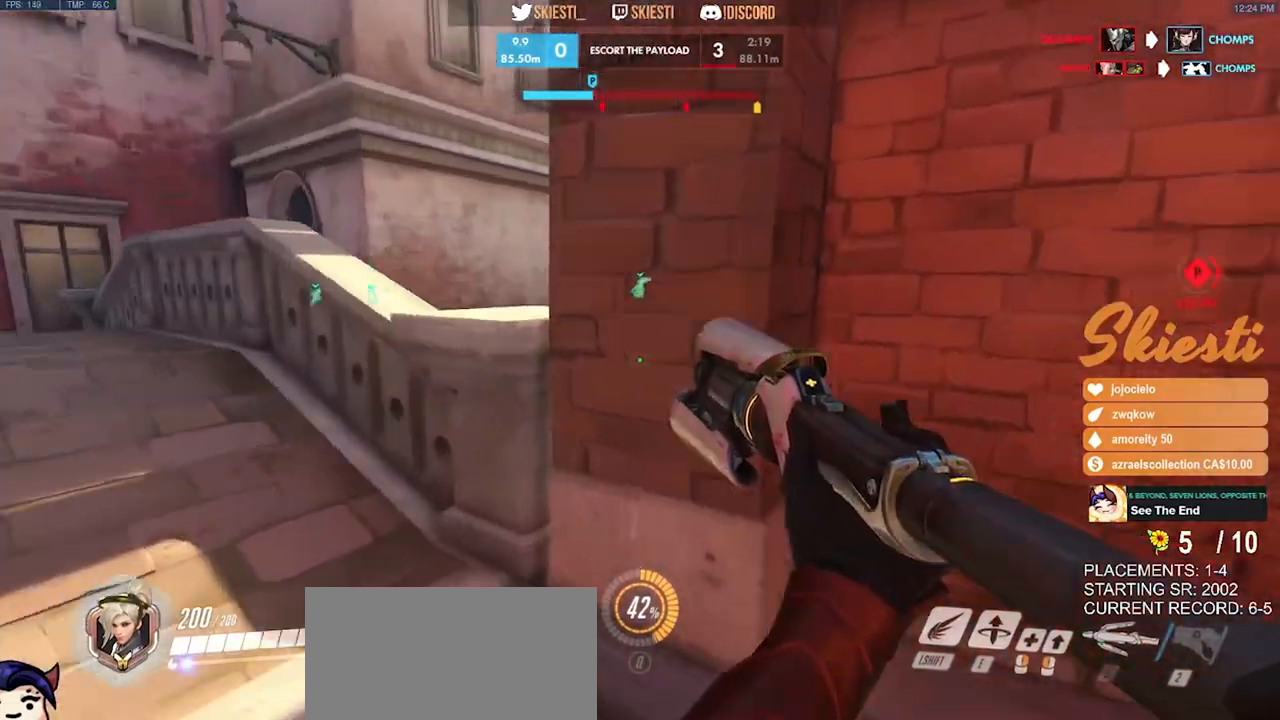
{"keys": ["a", "s"], "mouse": [], "events": [[33, "w", "up"], [217, "s", "down"]]}
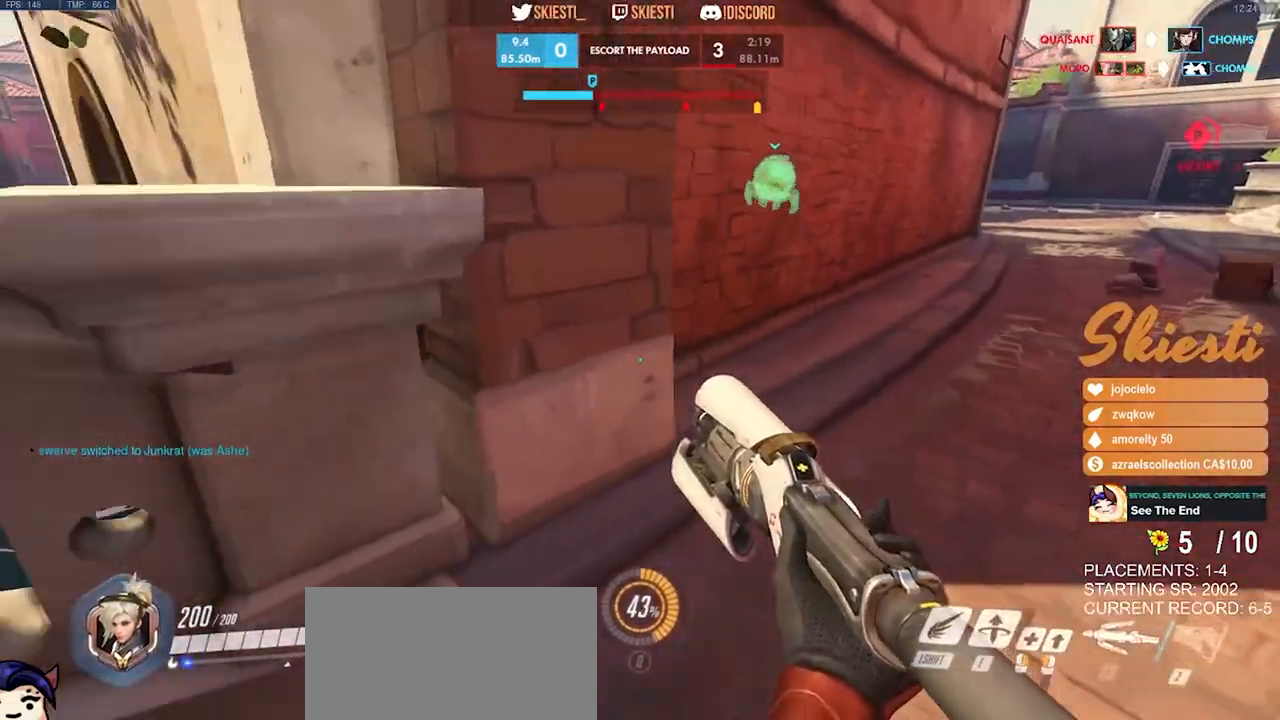
{"keys": ["a"], "mouse": [], "events": [[117, "s", "up"]]}